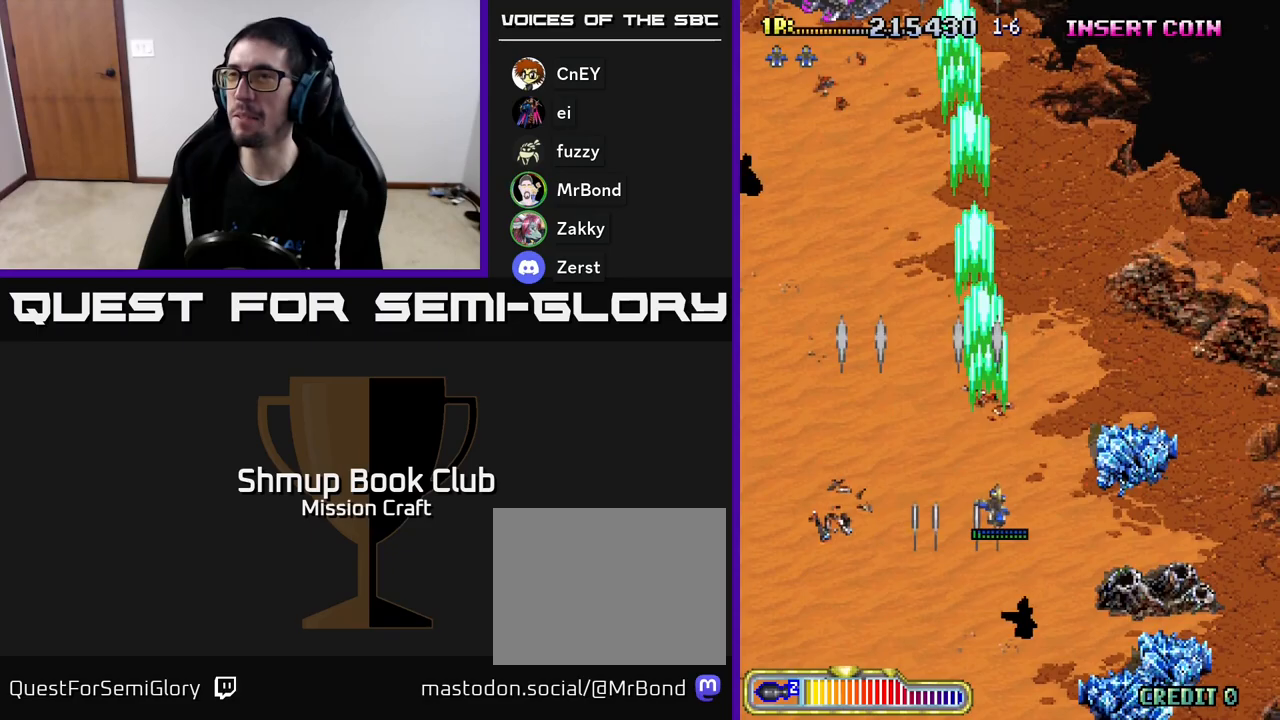
Gameplay with a controller (Xbox layout); each line is a JSON object with the inputs held at the frame after it. "events" lists button and stick changes between this image and that frame as [ms after this image, input, new state], when the widget could be followed in between. Not read: right_stick.
{"buttons": ["R2", "DPAD_LEFT"], "left_stick": "center", "events": [[200, "DPAD_RIGHT", "up"], [233, "DPAD_LEFT", "down"]]}
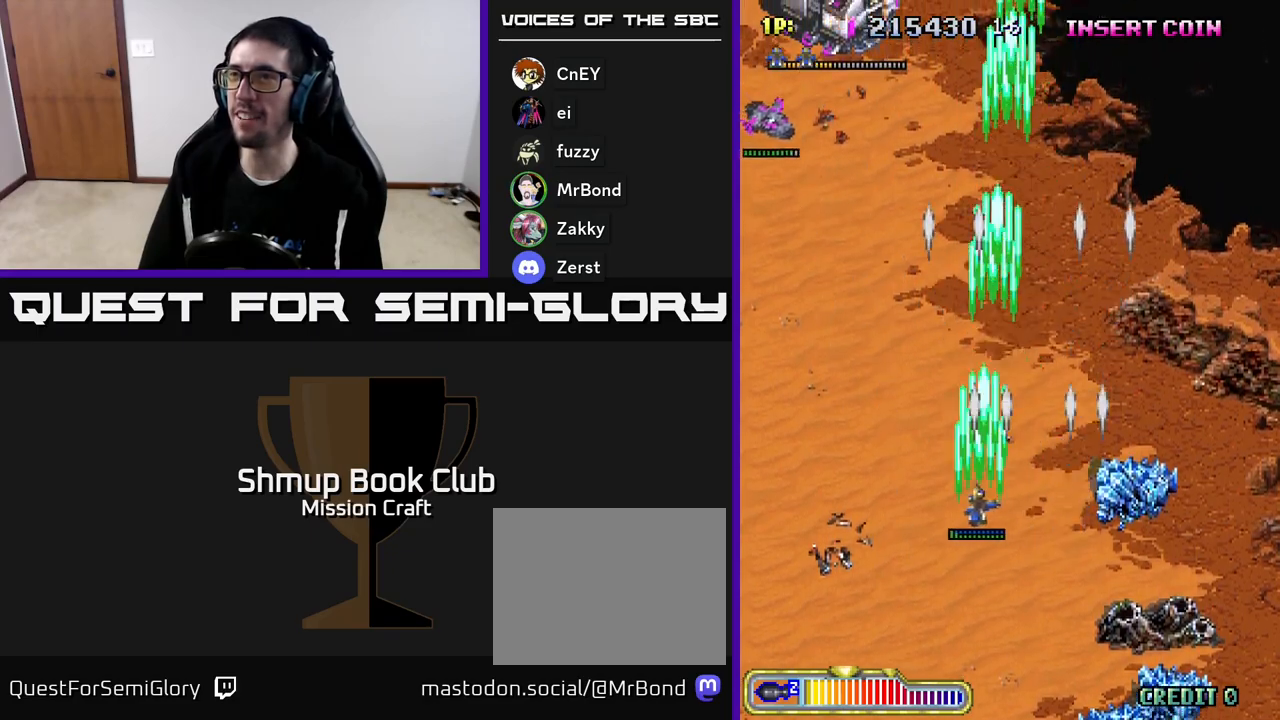
{"buttons": ["R2", "DPAD_UP"], "left_stick": "center", "events": [[433, "DPAD_UP", "down"], [483, "DPAD_LEFT", "up"]]}
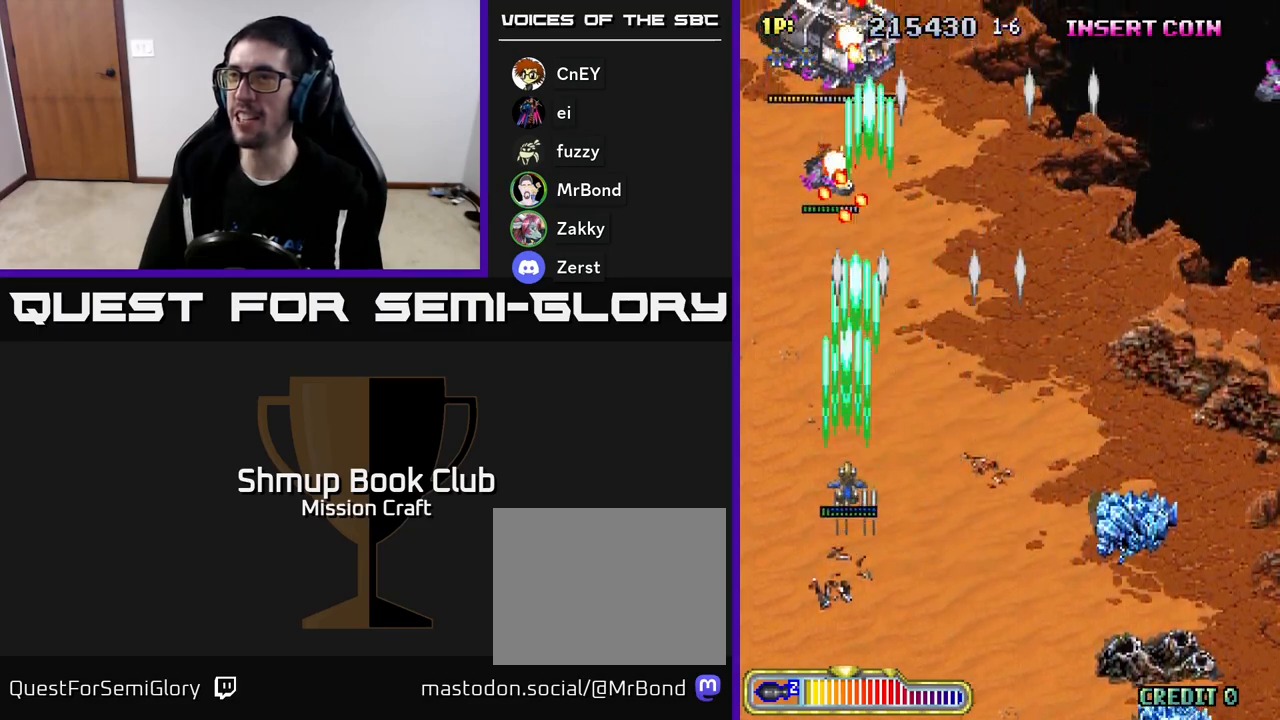
{"buttons": ["R2"], "left_stick": "center", "events": [[50, "DPAD_UP", "up"], [217, "DPAD_DOWN", "down"], [483, "DPAD_DOWN", "up"]]}
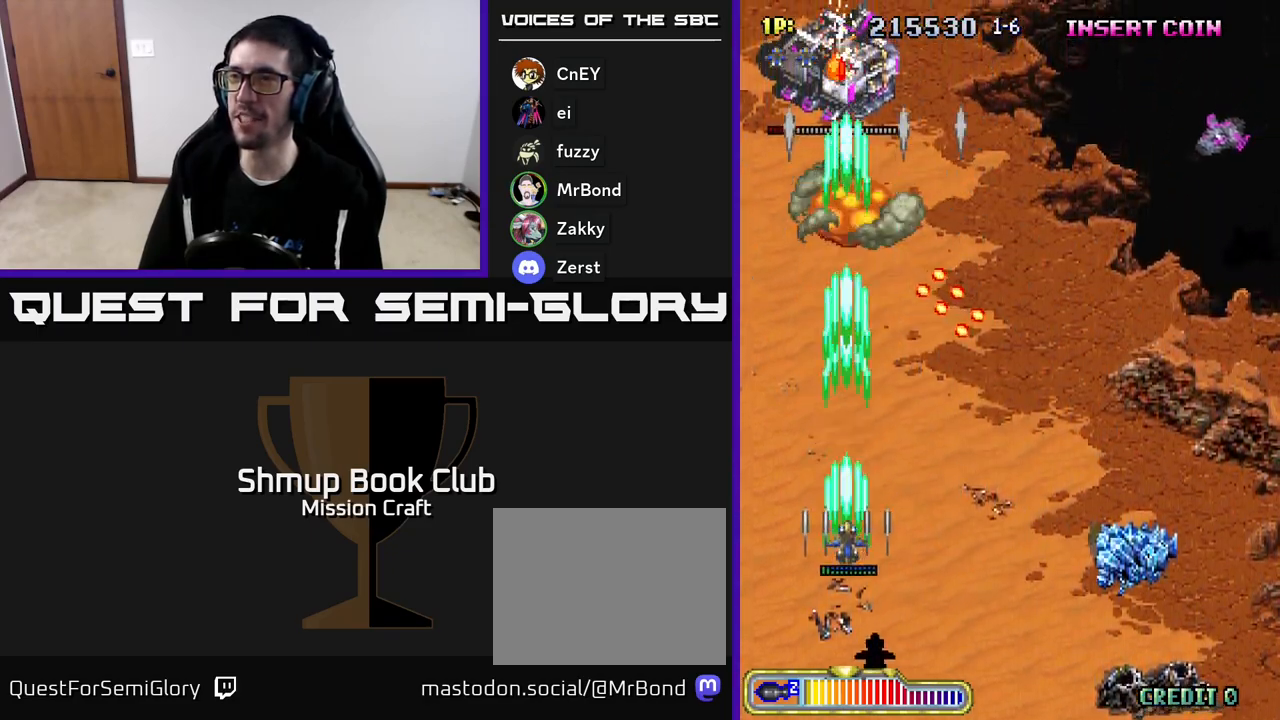
{"buttons": ["R2", "DPAD_DOWN", "DPAD_RIGHT"], "left_stick": "center", "events": [[17, "DPAD_LEFT", "down"], [17, "DPAD_UP", "down"], [117, "DPAD_LEFT", "up"], [333, "DPAD_UP", "up"], [483, "DPAD_DOWN", "down"], [500, "DPAD_RIGHT", "down"]]}
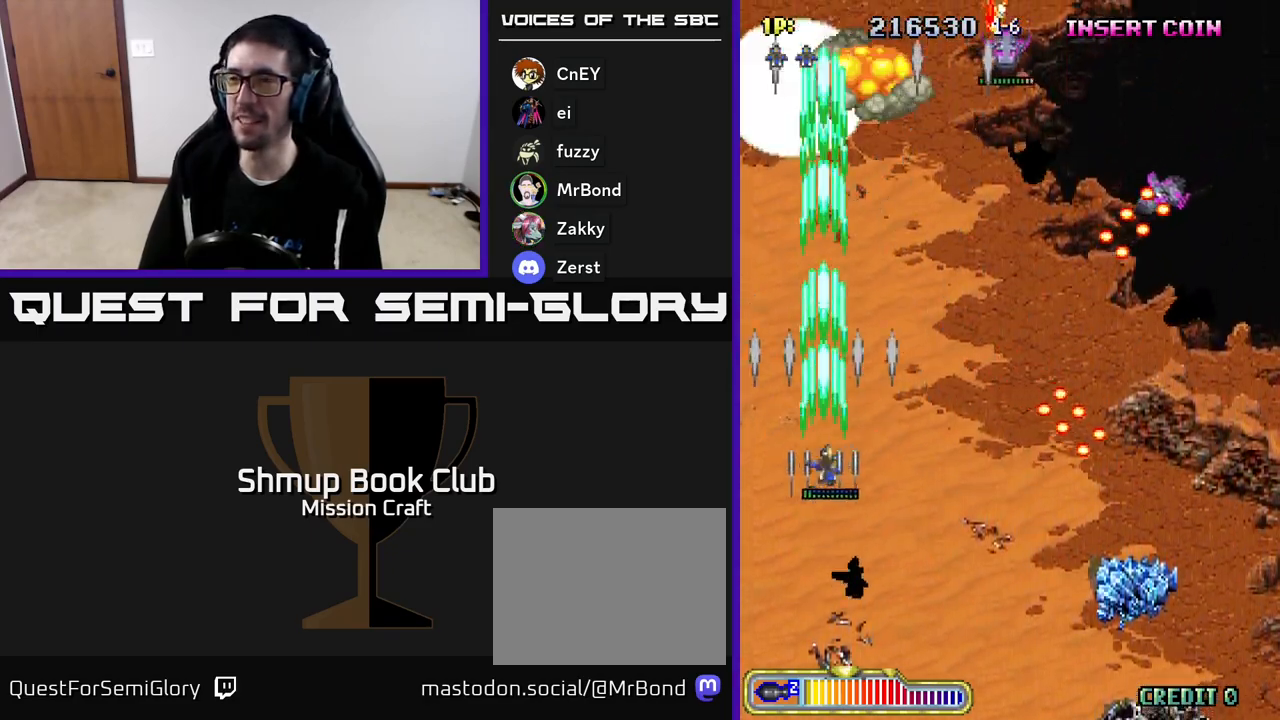
{"buttons": ["R2", "DPAD_DOWN", "DPAD_RIGHT"], "left_stick": "center", "events": [[150, "DPAD_DOWN", "up"], [483, "DPAD_DOWN", "down"]]}
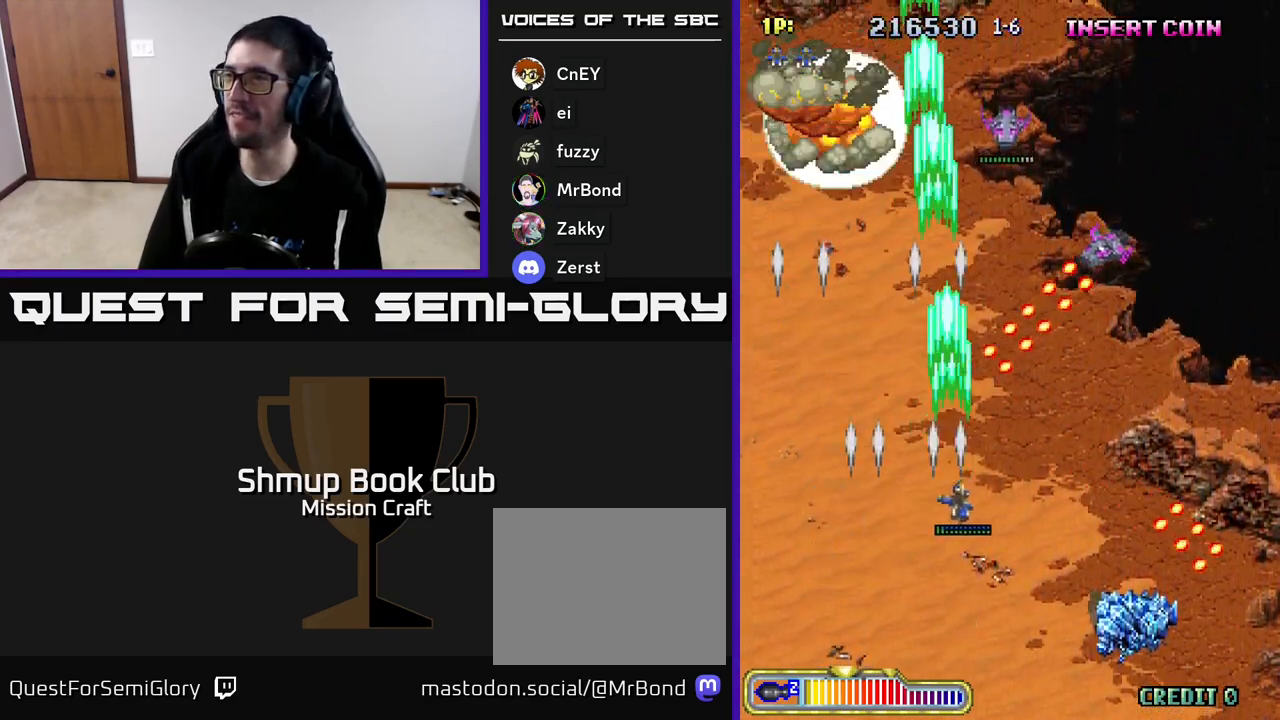
{"buttons": ["R2"], "left_stick": "center", "events": [[150, "DPAD_DOWN", "up"], [267, "DPAD_DOWN", "down"], [283, "DPAD_RIGHT", "up"], [367, "DPAD_LEFT", "down"], [383, "DPAD_DOWN", "up"], [483, "DPAD_LEFT", "up"]]}
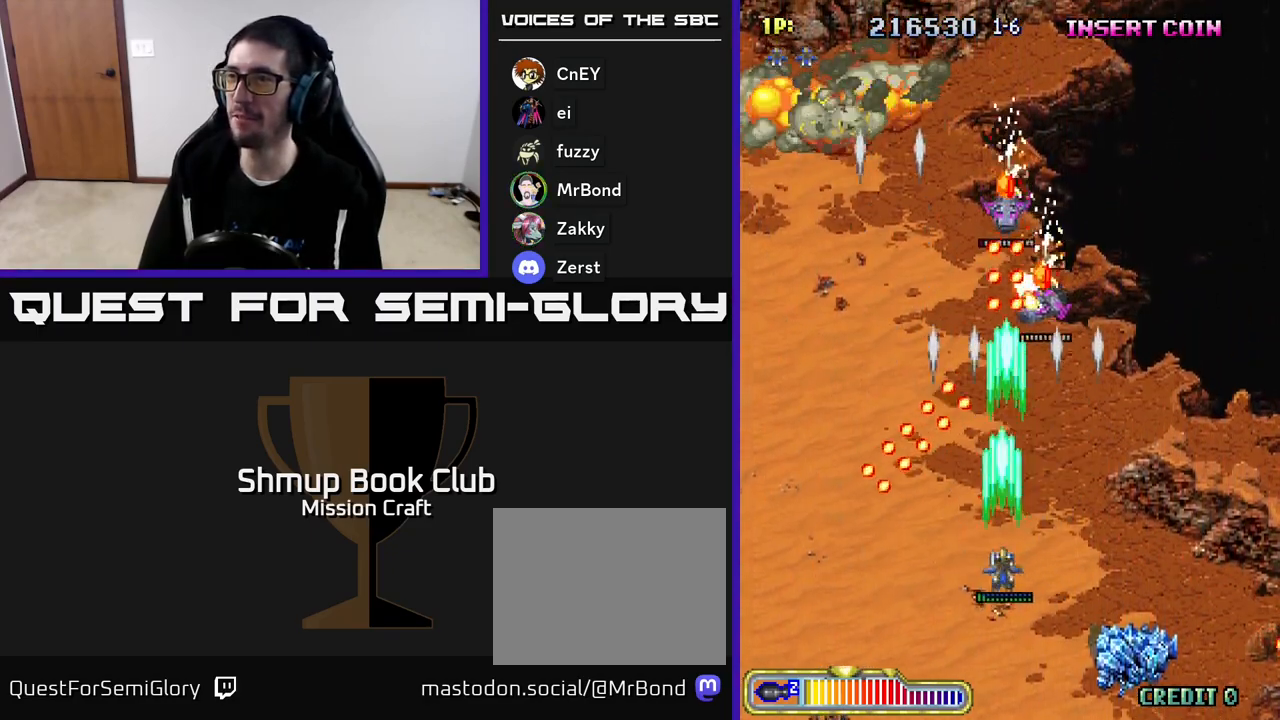
{"buttons": ["R2", "DPAD_UP", "DPAD_RIGHT"], "left_stick": "center", "events": [[33, "DPAD_RIGHT", "down"], [67, "DPAD_DOWN", "down"], [250, "DPAD_DOWN", "up"], [350, "DPAD_UP", "down"], [367, "DPAD_RIGHT", "up"], [450, "DPAD_RIGHT", "down"]]}
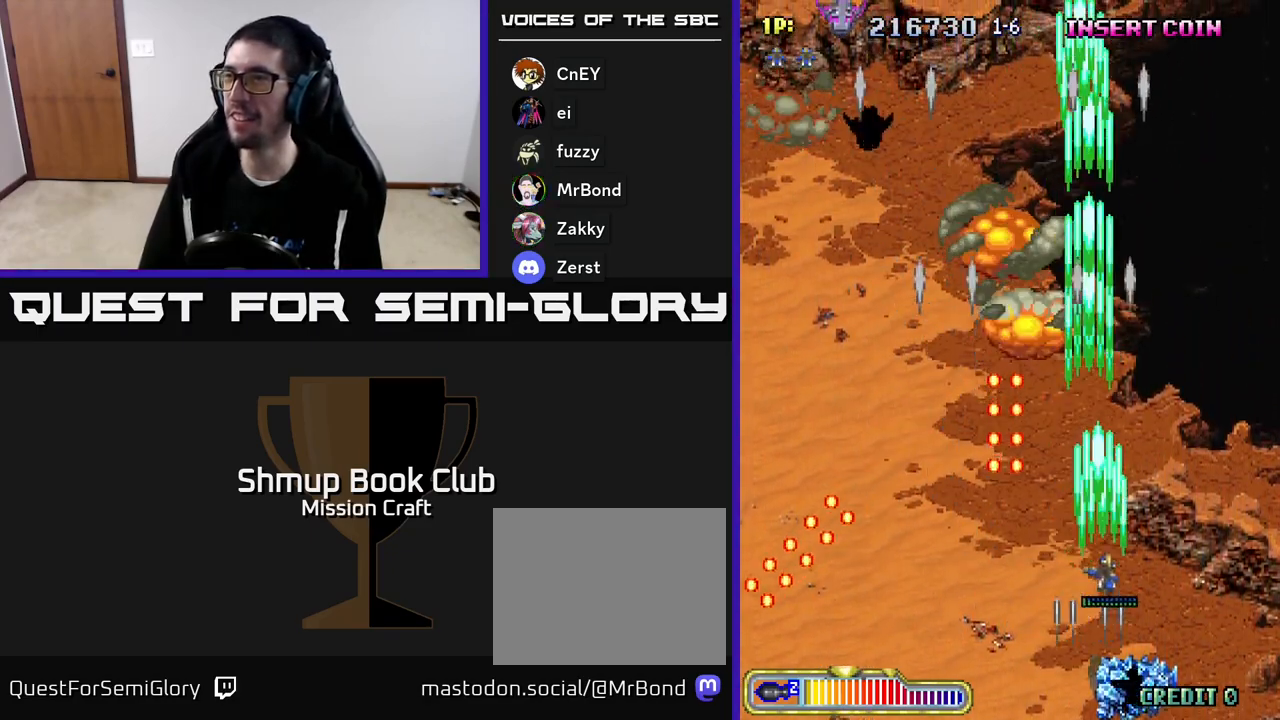
{"buttons": ["R2", "DPAD_LEFT"], "left_stick": "center", "events": [[183, "DPAD_RIGHT", "up"], [300, "DPAD_LEFT", "down"], [367, "DPAD_UP", "up"]]}
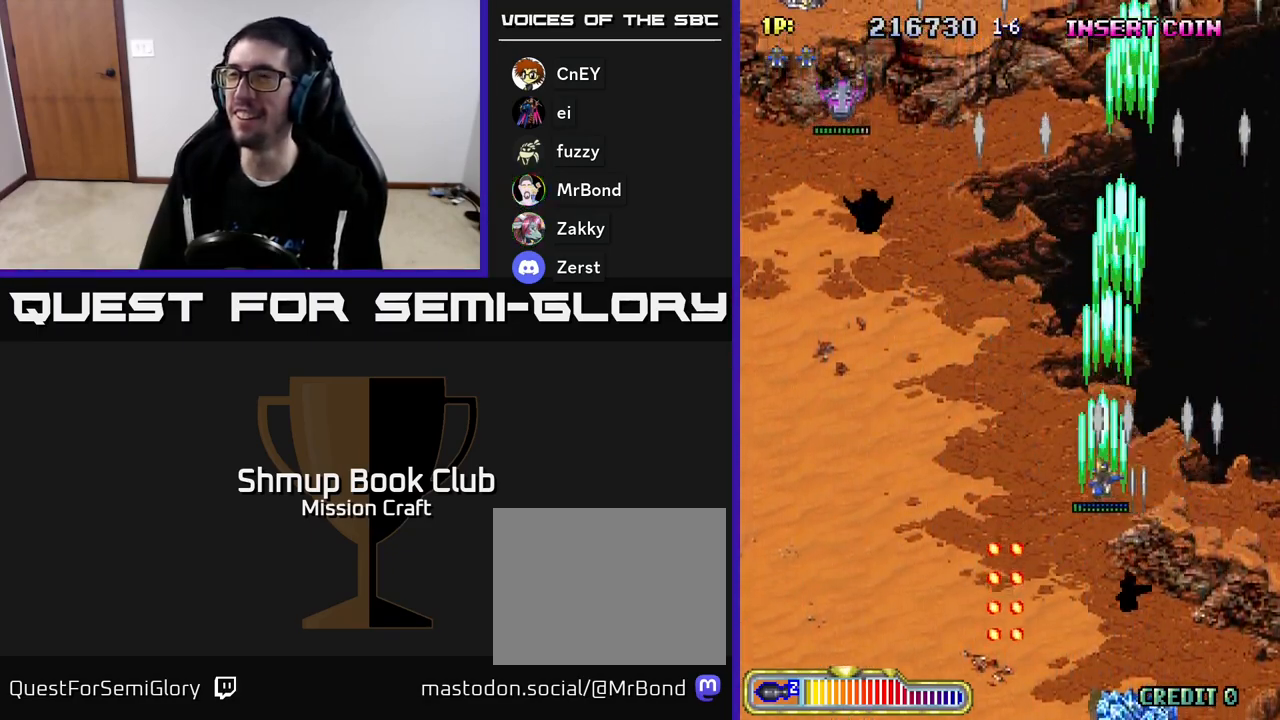
{"buttons": ["R2", "DPAD_LEFT"], "left_stick": "center", "events": []}
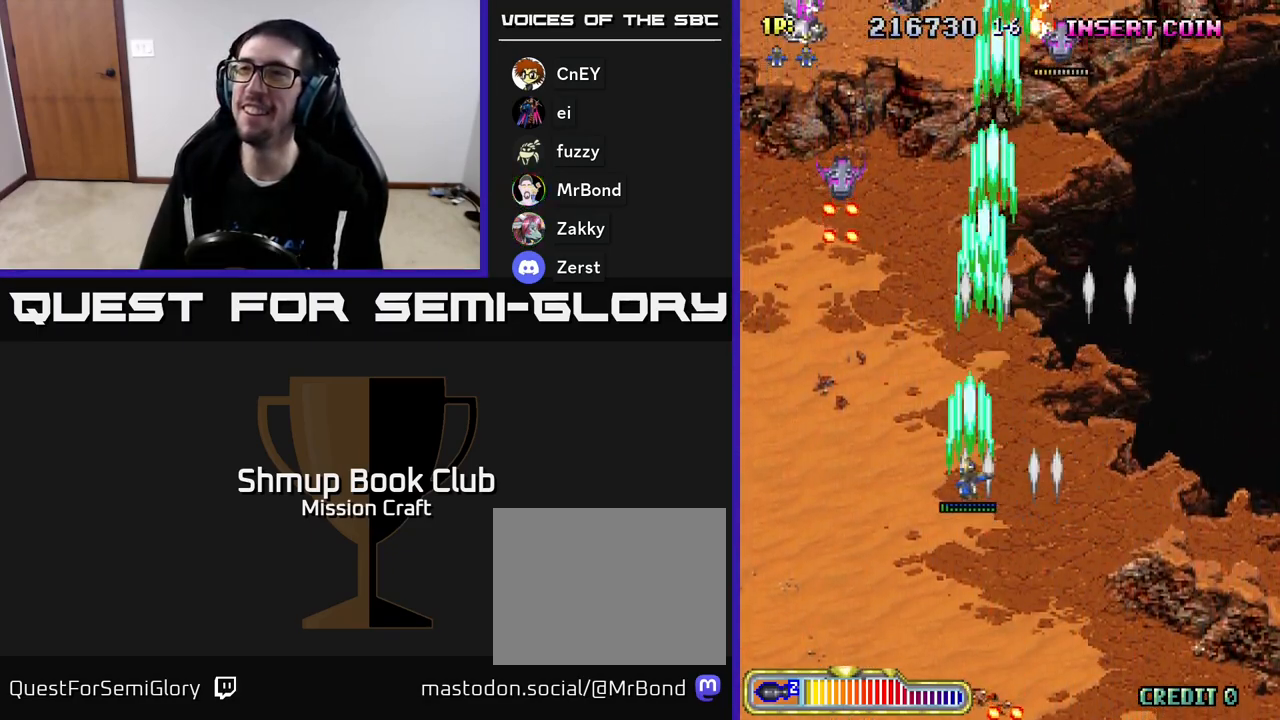
{"buttons": ["R2", "DPAD_DOWN", "DPAD_LEFT"], "left_stick": "center", "events": [[317, "DPAD_DOWN", "down"]]}
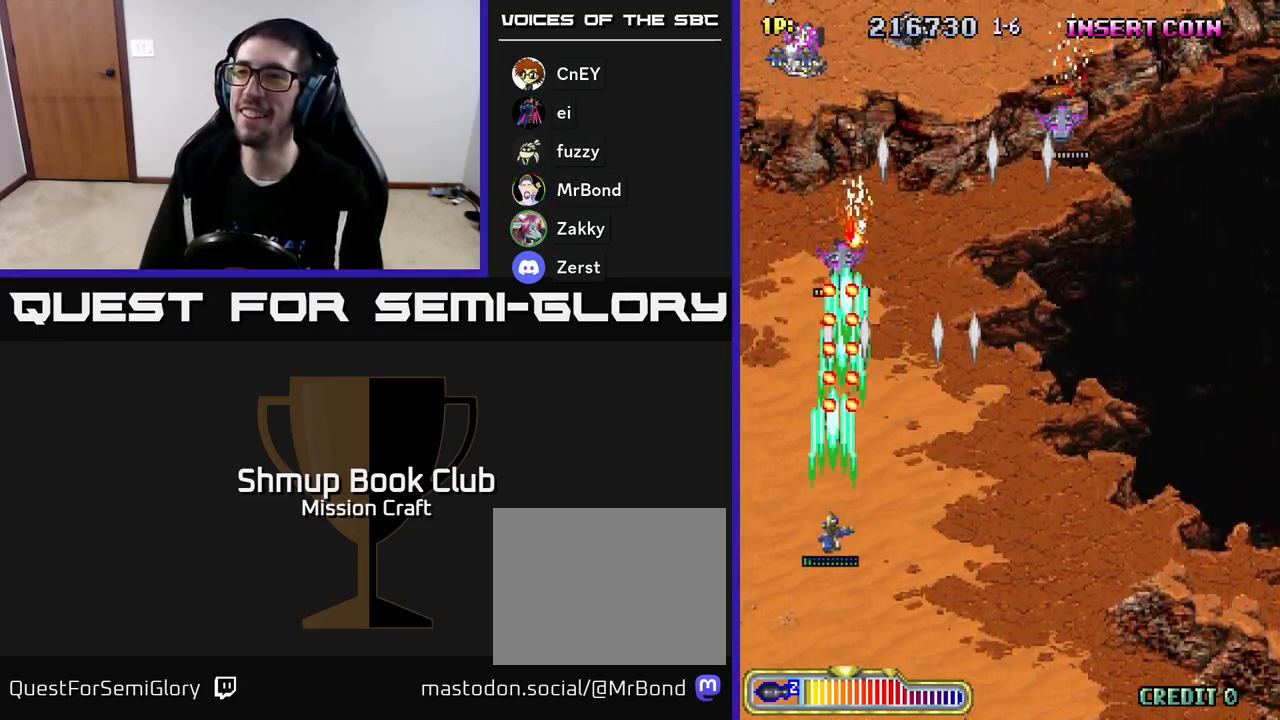
{"buttons": ["R2", "DPAD_UP"], "left_stick": "center", "events": [[17, "DPAD_DOWN", "up"], [117, "DPAD_UP", "down"], [267, "DPAD_LEFT", "up"]]}
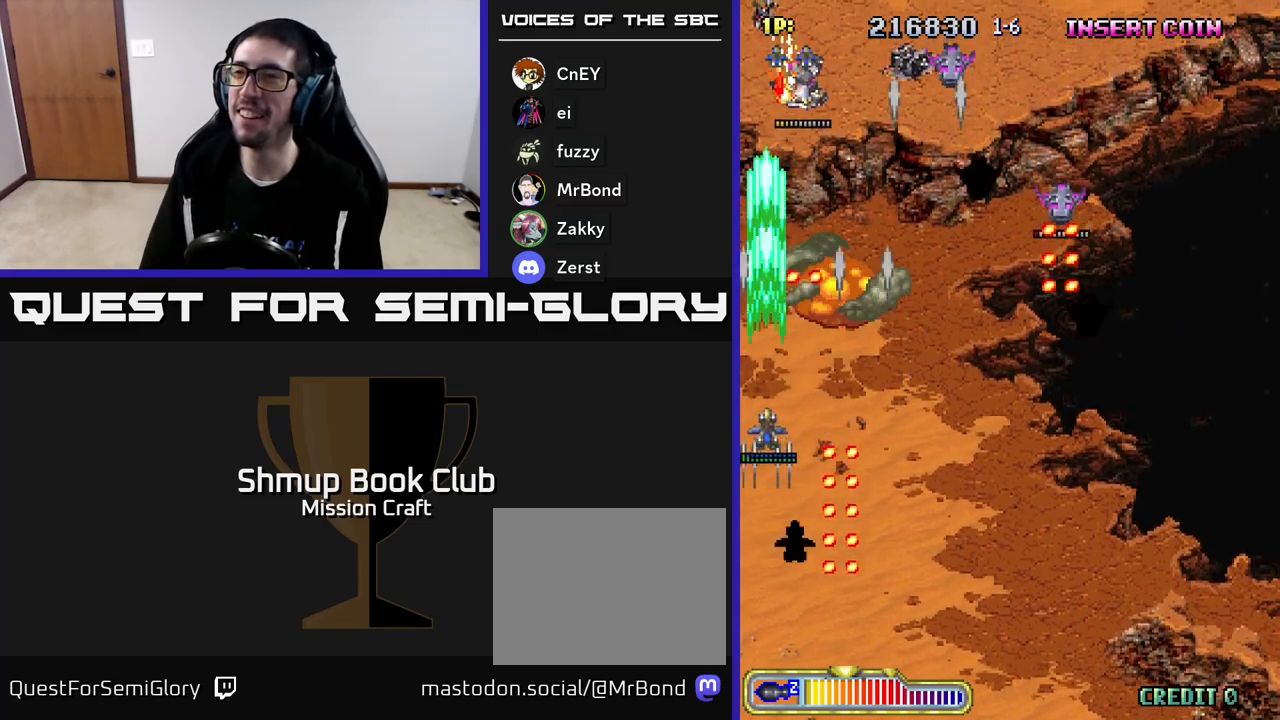
{"buttons": ["R2", "DPAD_DOWN", "DPAD_RIGHT"], "left_stick": "center", "events": [[17, "DPAD_RIGHT", "down"], [83, "DPAD_UP", "up"], [183, "DPAD_DOWN", "down"]]}
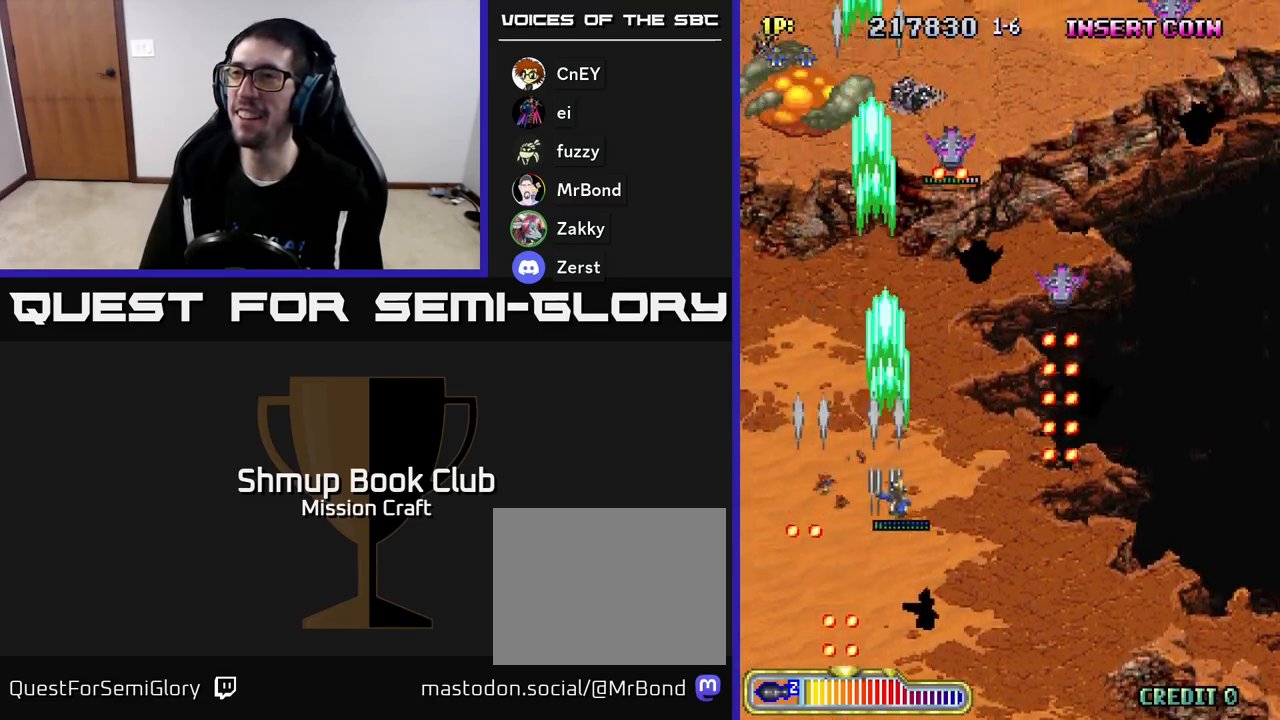
{"buttons": ["R2", "DPAD_DOWN", "DPAD_RIGHT"], "left_stick": "center", "events": [[17, "DPAD_DOWN", "up"], [233, "DPAD_UP", "down"], [267, "DPAD_RIGHT", "up"], [333, "DPAD_RIGHT", "down"], [383, "DPAD_UP", "up"], [500, "DPAD_DOWN", "down"]]}
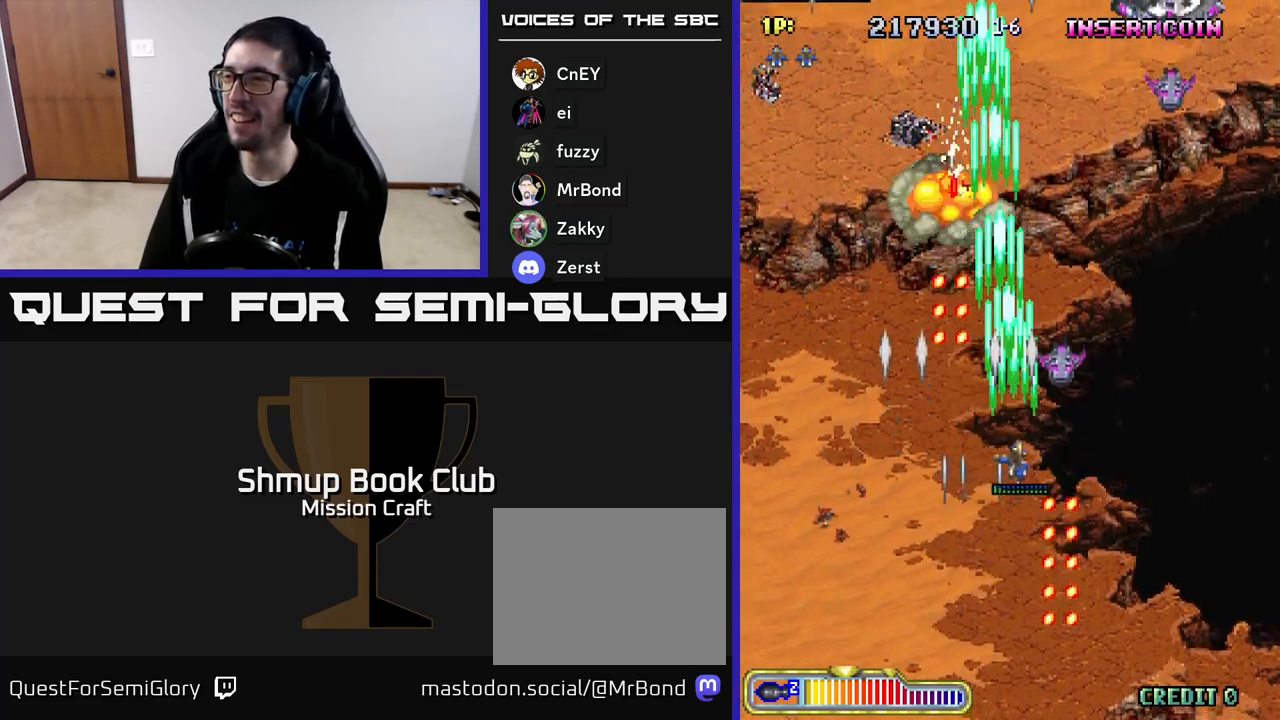
{"buttons": ["R2", "DPAD_RIGHT"], "left_stick": "center", "events": [[183, "DPAD_DOWN", "up"]]}
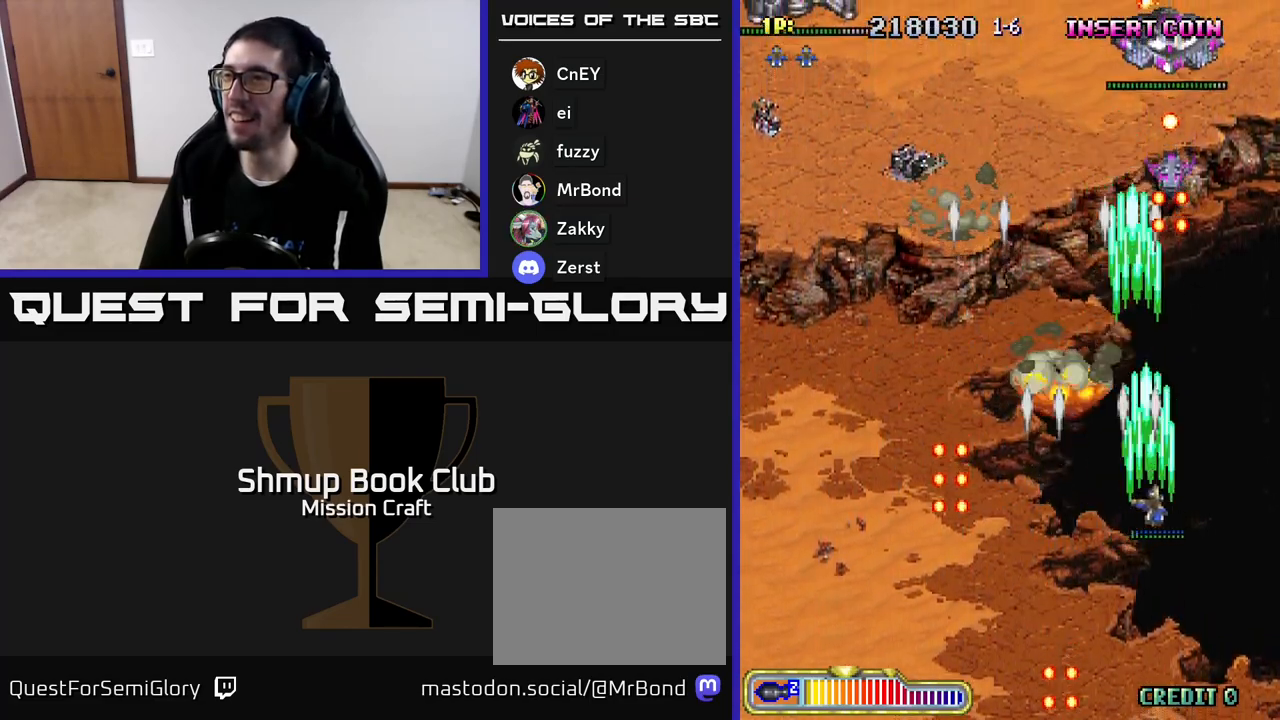
{"buttons": ["R2", "DPAD_DOWN"], "left_stick": "center", "events": [[100, "DPAD_DOWN", "down"], [117, "DPAD_RIGHT", "up"], [383, "DPAD_RIGHT", "down"], [450, "DPAD_RIGHT", "up"]]}
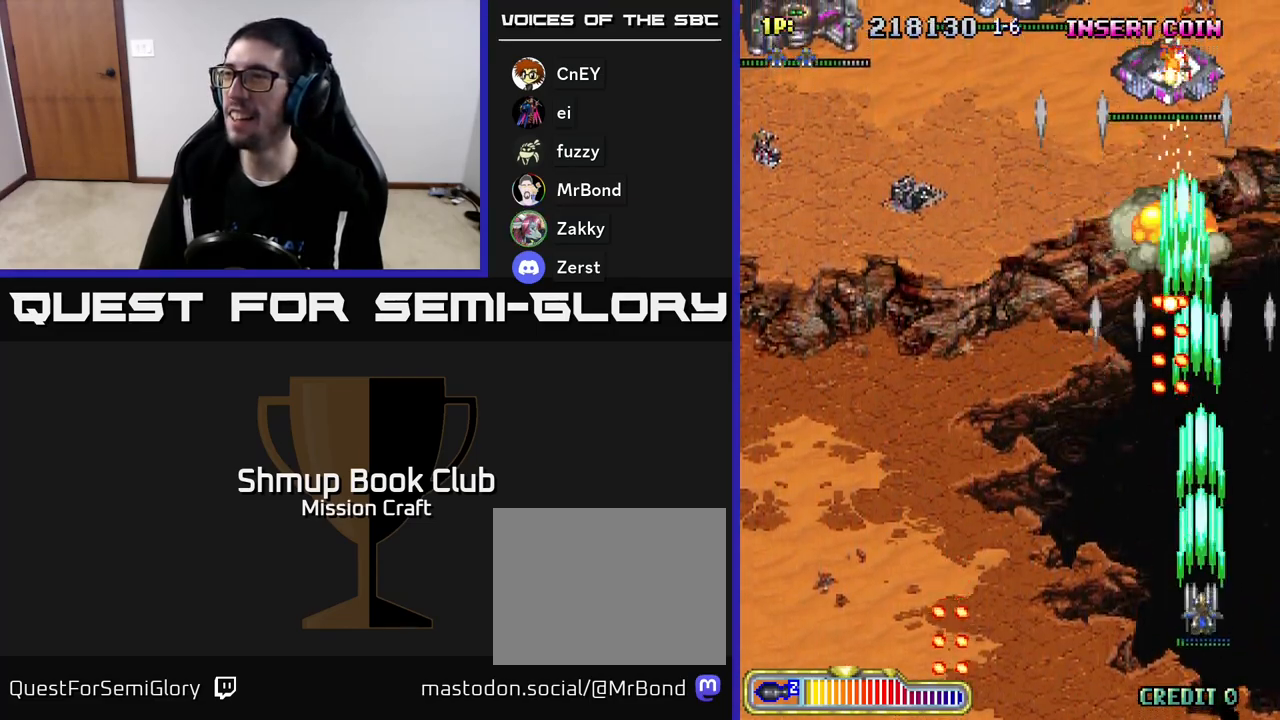
{"buttons": ["R2", "DPAD_UP", "DPAD_LEFT"], "left_stick": "center", "events": [[50, "DPAD_LEFT", "down"], [100, "DPAD_DOWN", "up"], [217, "DPAD_UP", "down"]]}
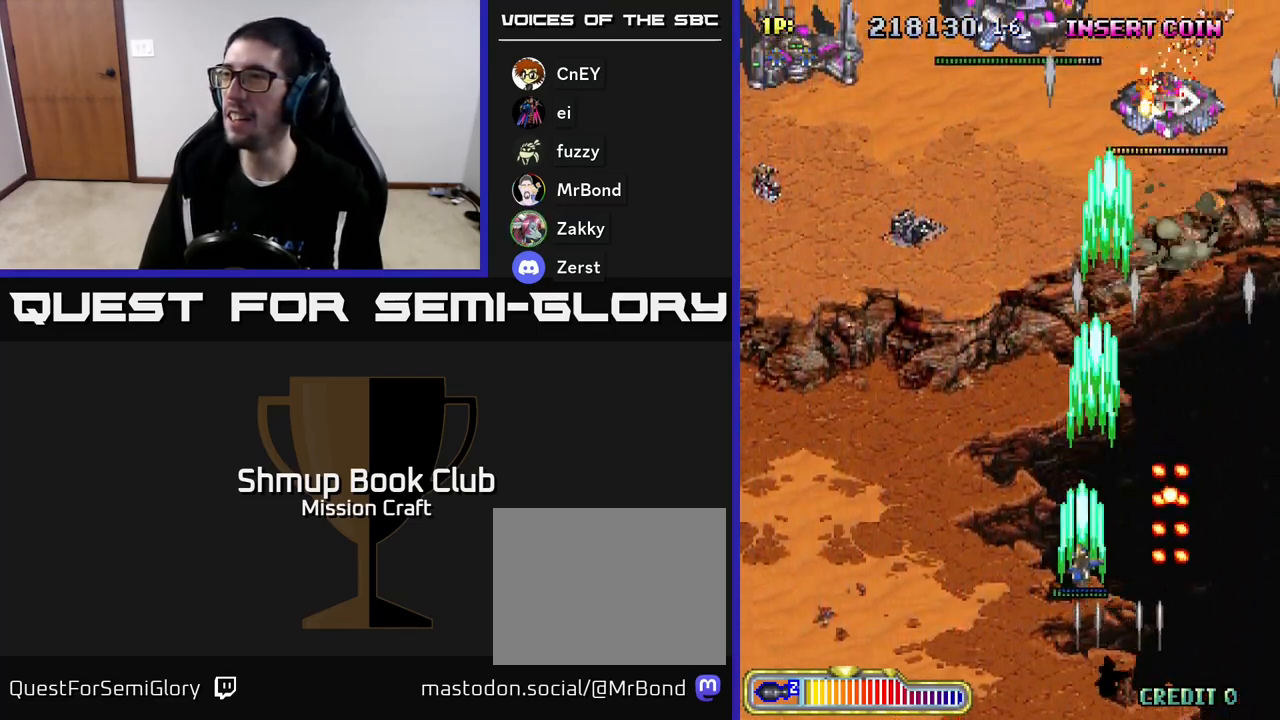
{"buttons": ["R2", "DPAD_RIGHT"], "left_stick": "center", "events": [[33, "DPAD_LEFT", "up"], [133, "DPAD_RIGHT", "down"], [483, "DPAD_UP", "up"]]}
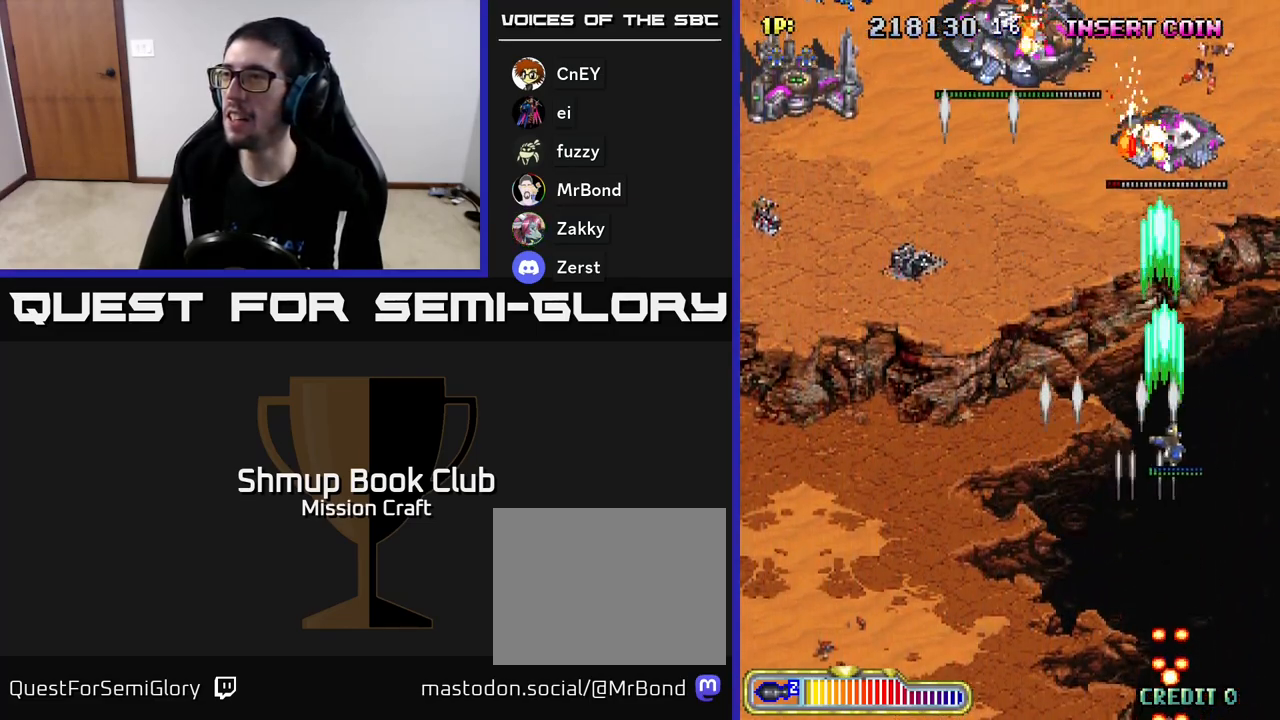
{"buttons": ["R2", "DPAD_LEFT"], "left_stick": "center", "events": [[33, "DPAD_DOWN", "down"], [33, "DPAD_RIGHT", "up"], [250, "DPAD_LEFT", "down"], [300, "DPAD_DOWN", "up"], [400, "DPAD_UP", "down"], [483, "DPAD_UP", "up"]]}
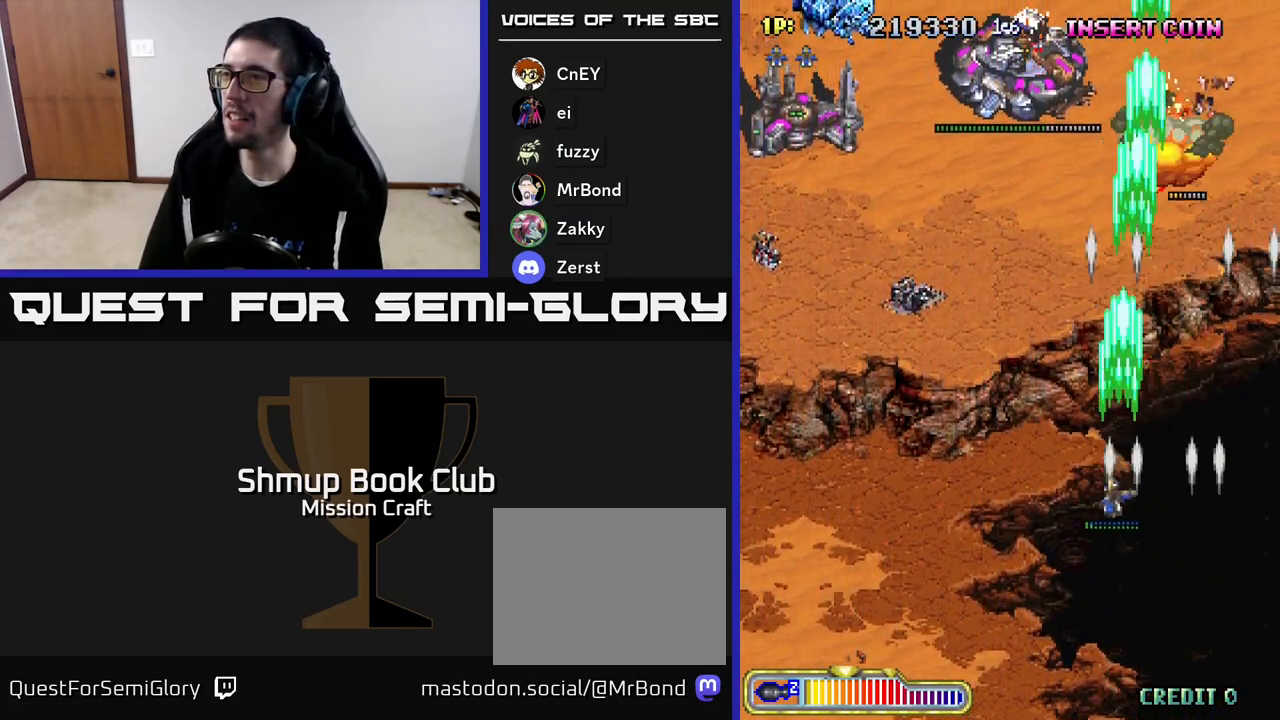
{"buttons": ["R2", "DPAD_UP", "DPAD_LEFT"], "left_stick": "center", "events": [[167, "DPAD_UP", "down"]]}
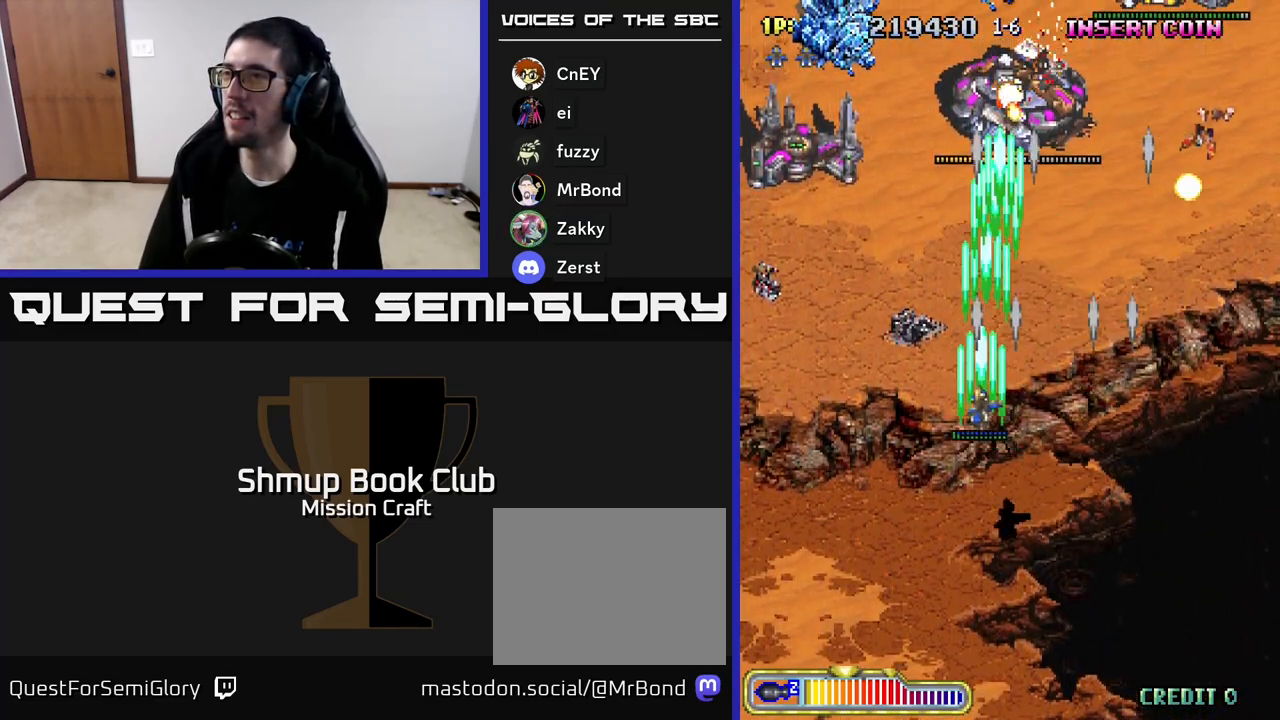
{"buttons": ["R2", "DPAD_LEFT"], "left_stick": "center", "events": [[317, "DPAD_UP", "up"]]}
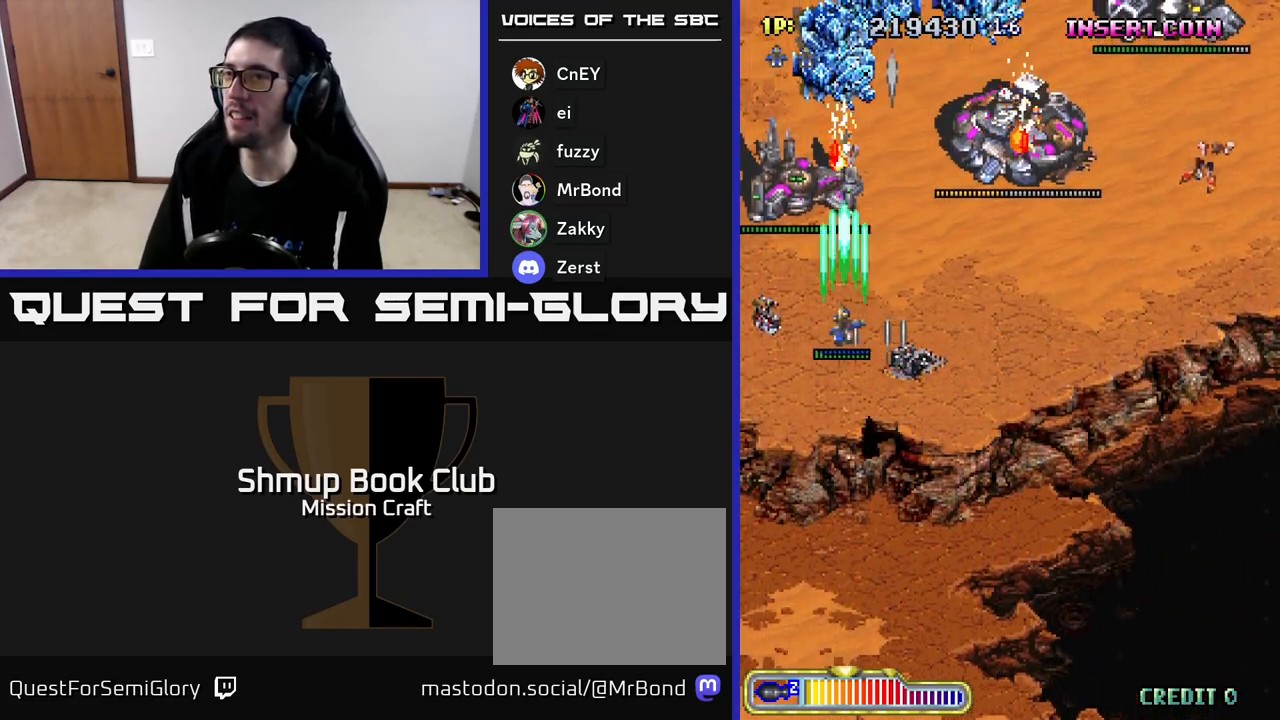
{"buttons": ["R2", "DPAD_DOWN"], "left_stick": "center", "events": [[167, "DPAD_UP", "down"], [183, "DPAD_LEFT", "up"], [233, "DPAD_RIGHT", "down"], [267, "DPAD_UP", "up"], [333, "DPAD_DOWN", "down"], [333, "DPAD_RIGHT", "up"], [400, "DPAD_LEFT", "down"], [450, "DPAD_LEFT", "up"]]}
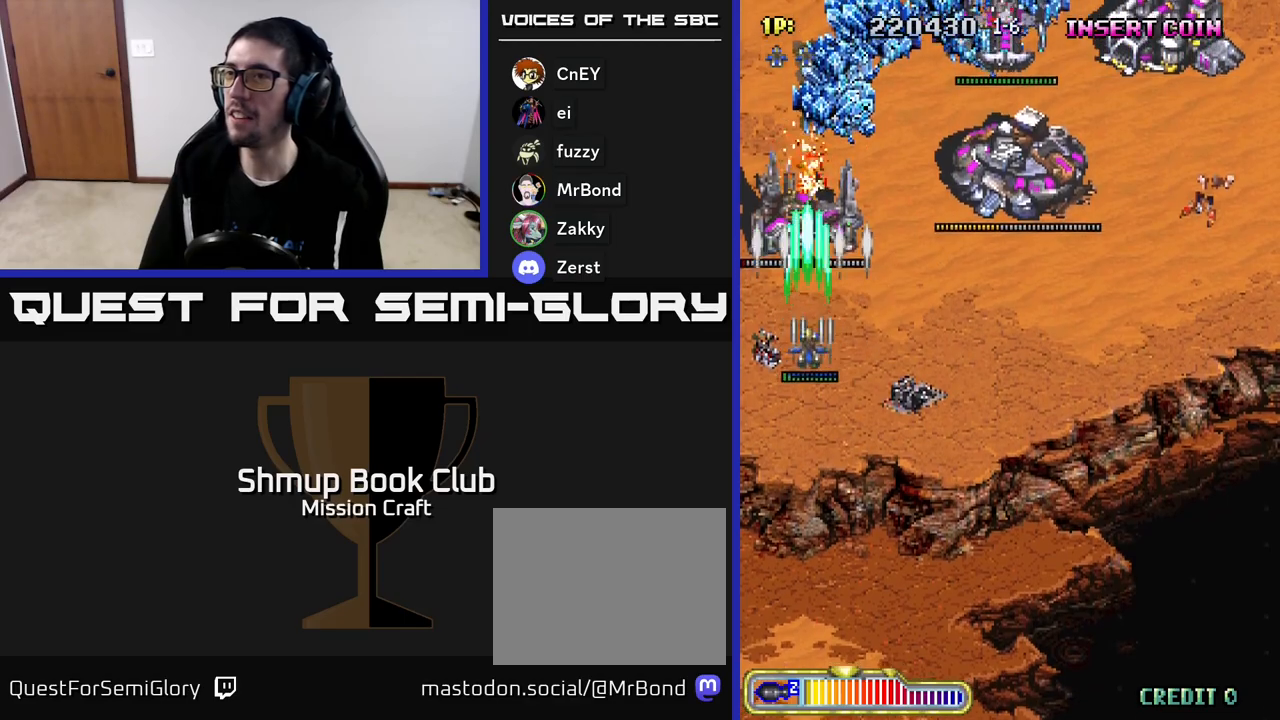
{"buttons": ["R2", "DPAD_RIGHT"], "left_stick": "center", "events": [[83, "DPAD_RIGHT", "down"], [183, "DPAD_DOWN", "up"]]}
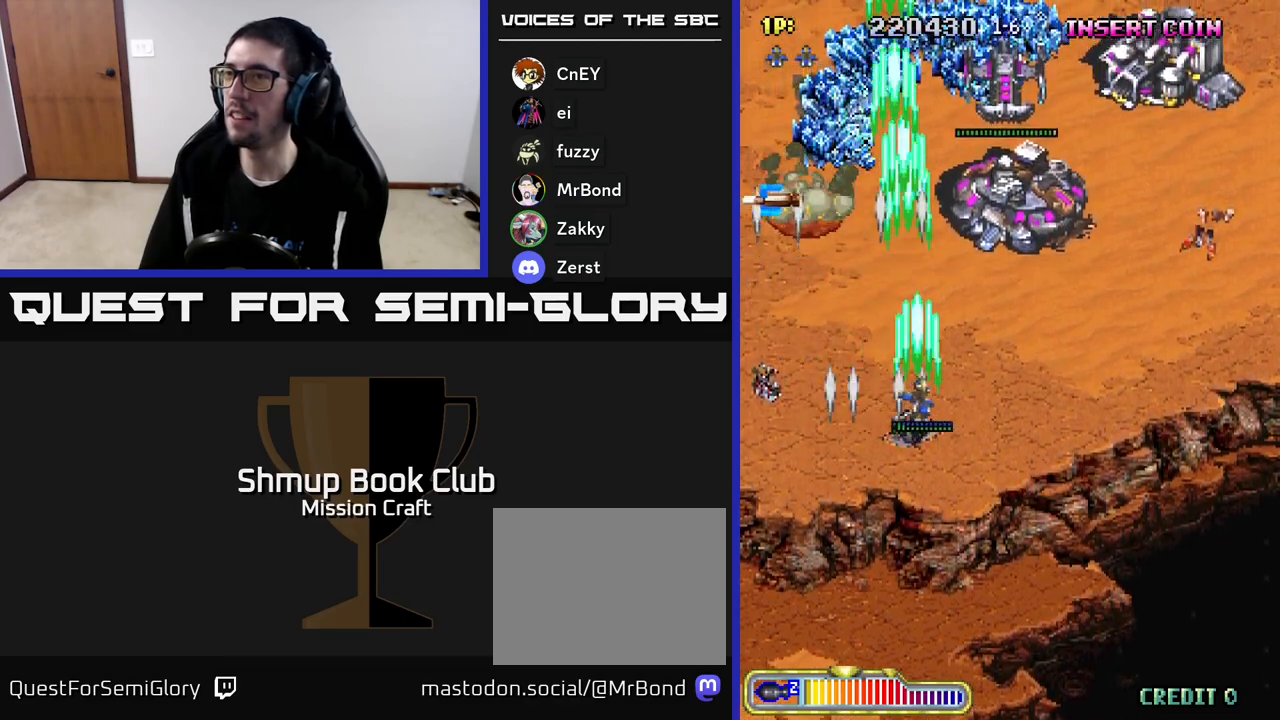
{"buttons": ["R2", "DPAD_DOWN"], "left_stick": "center", "events": [[350, "DPAD_RIGHT", "up"], [383, "DPAD_DOWN", "down"]]}
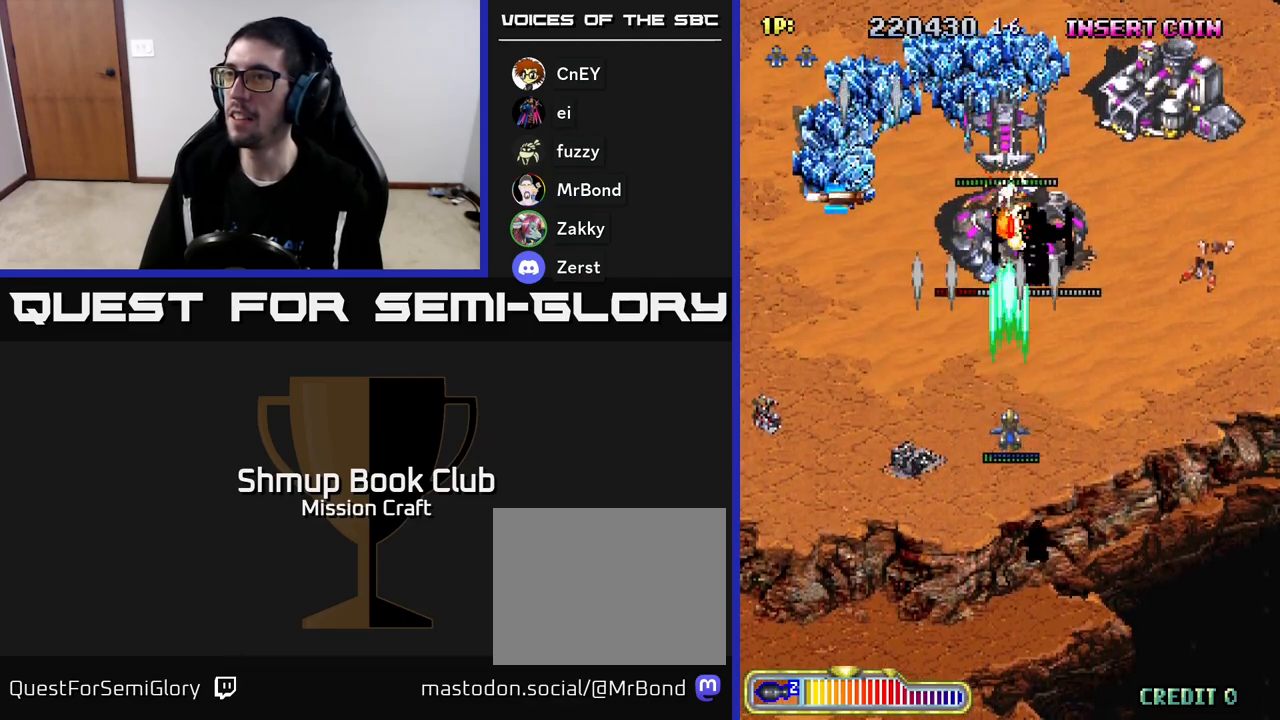
{"buttons": ["R2"], "left_stick": "center", "events": [[83, "DPAD_DOWN", "up"]]}
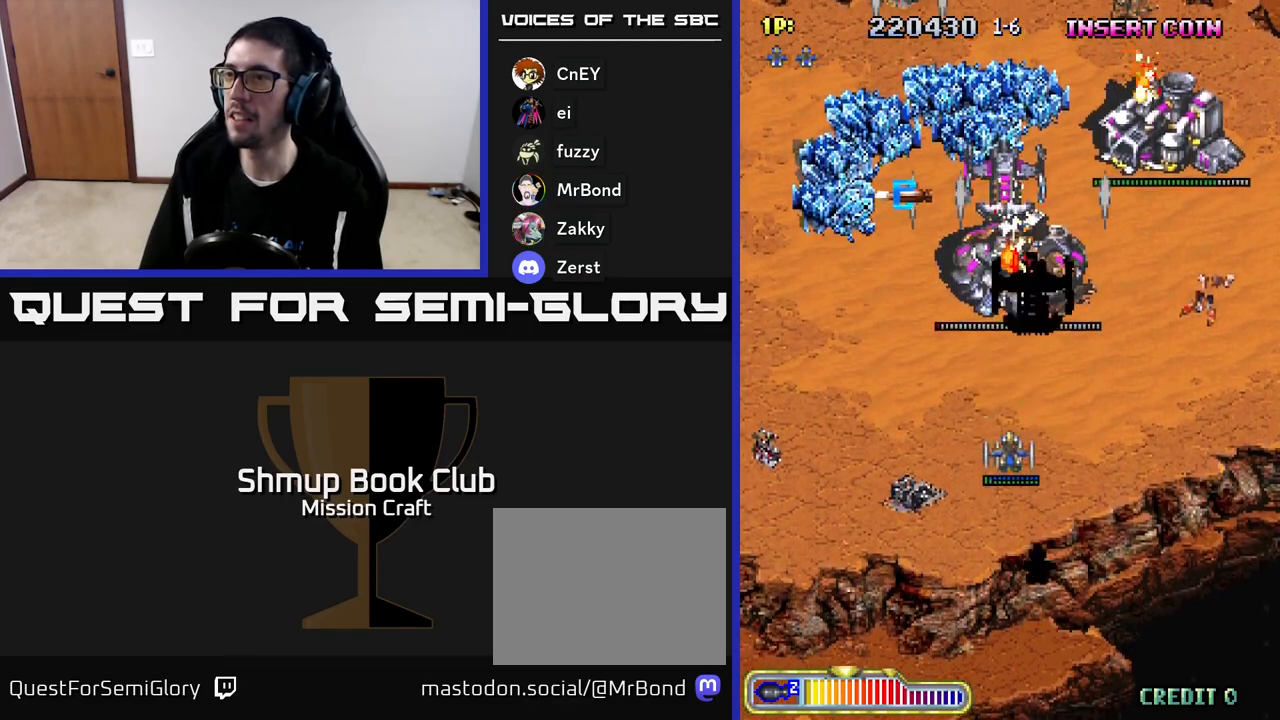
{"buttons": ["R2"], "left_stick": "center", "events": []}
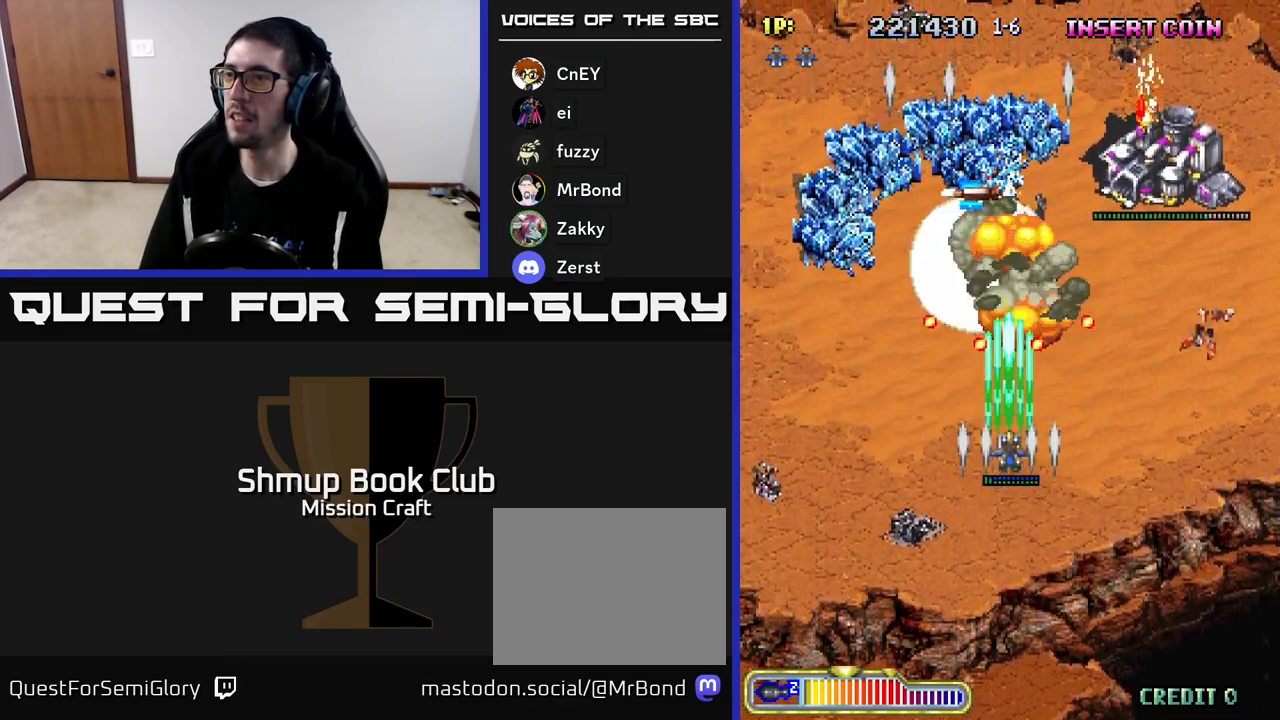
{"buttons": ["R2", "DPAD_DOWN"], "left_stick": "center", "events": [[33, "DPAD_DOWN", "down"], [417, "DPAD_LEFT", "down"], [483, "DPAD_LEFT", "up"]]}
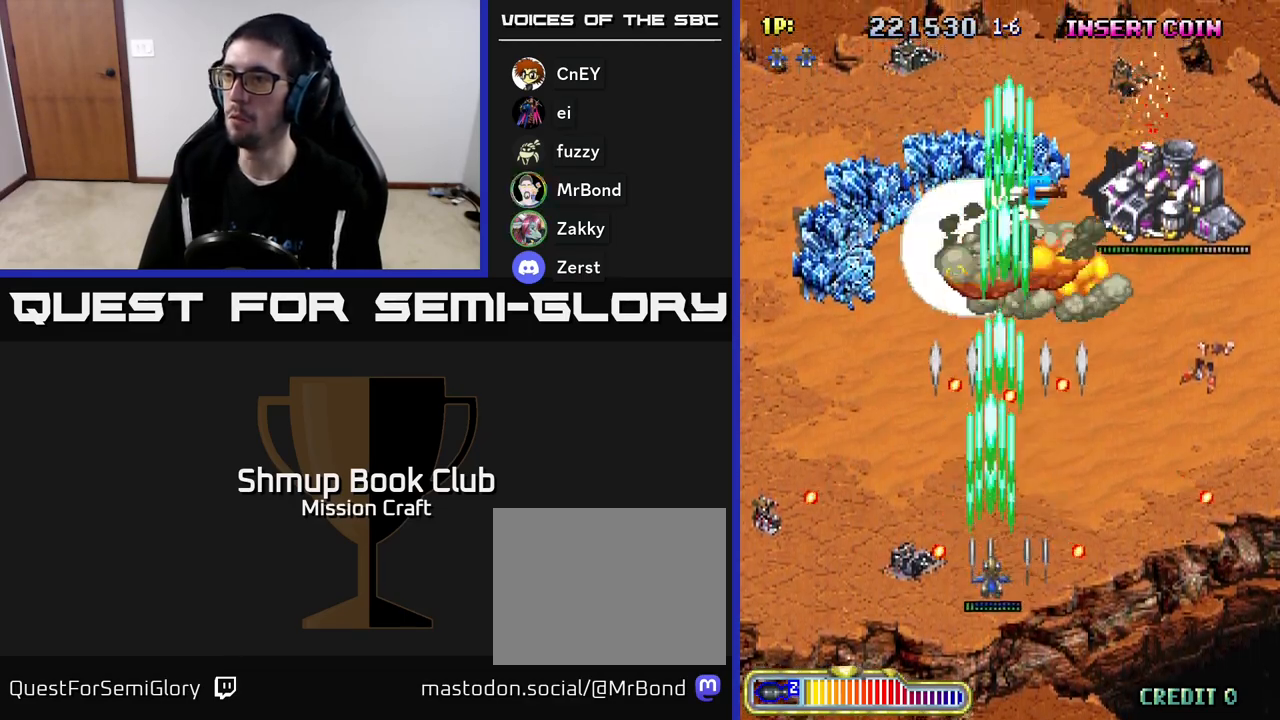
{"buttons": ["R2", "DPAD_LEFT"], "left_stick": "center", "events": [[17, "DPAD_DOWN", "up"], [50, "DPAD_UP", "down"], [133, "DPAD_RIGHT", "down"], [150, "DPAD_UP", "up"], [183, "DPAD_DOWN", "down"], [183, "DPAD_RIGHT", "up"], [333, "DPAD_LEFT", "down"], [383, "DPAD_DOWN", "up"]]}
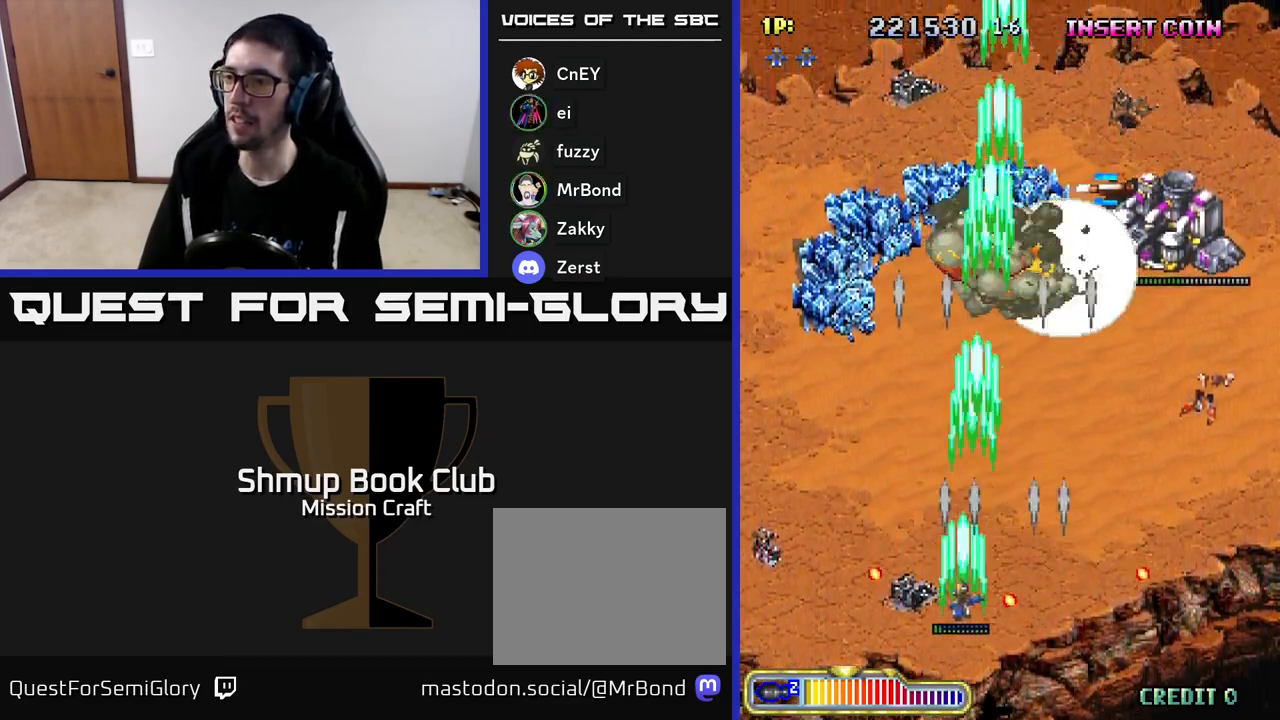
{"buttons": ["R2", "DPAD_RIGHT"], "left_stick": "center", "events": [[17, "DPAD_UP", "down"], [50, "DPAD_LEFT", "up"], [83, "DPAD_RIGHT", "down"], [117, "DPAD_UP", "up"]]}
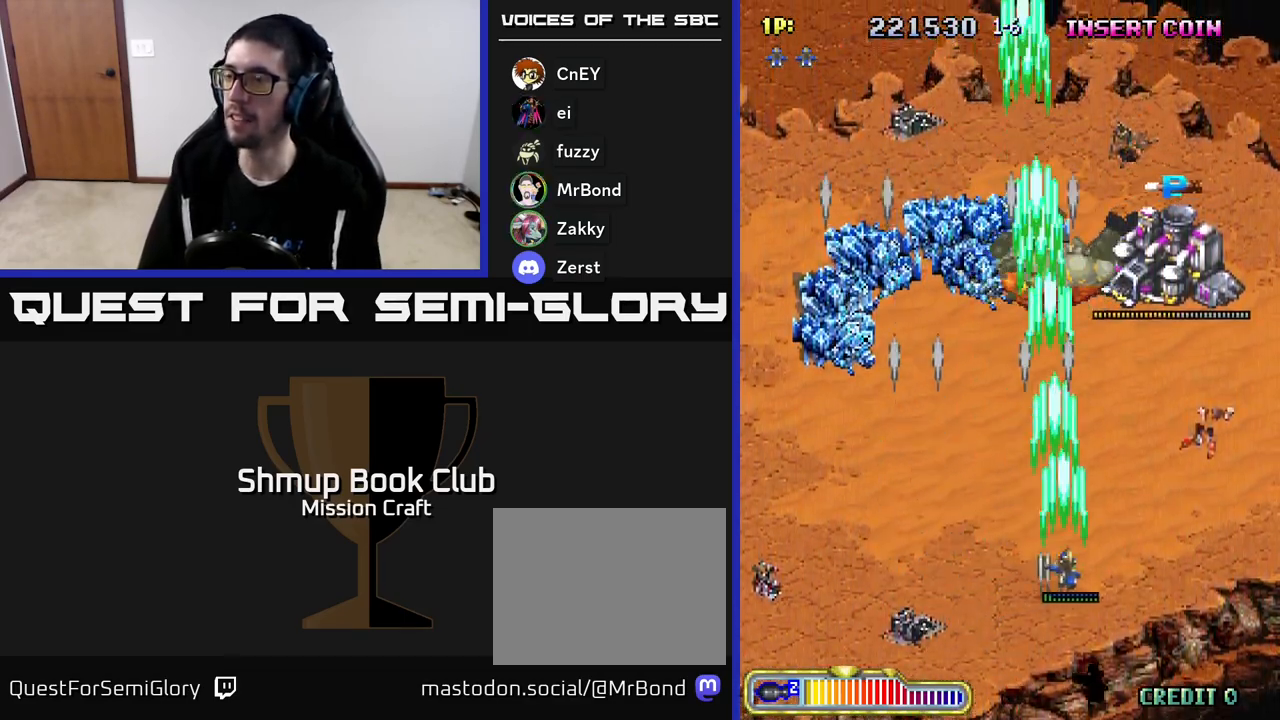
{"buttons": ["R2", "DPAD_UP"], "left_stick": "center", "events": [[167, "DPAD_UP", "down"], [400, "DPAD_RIGHT", "up"]]}
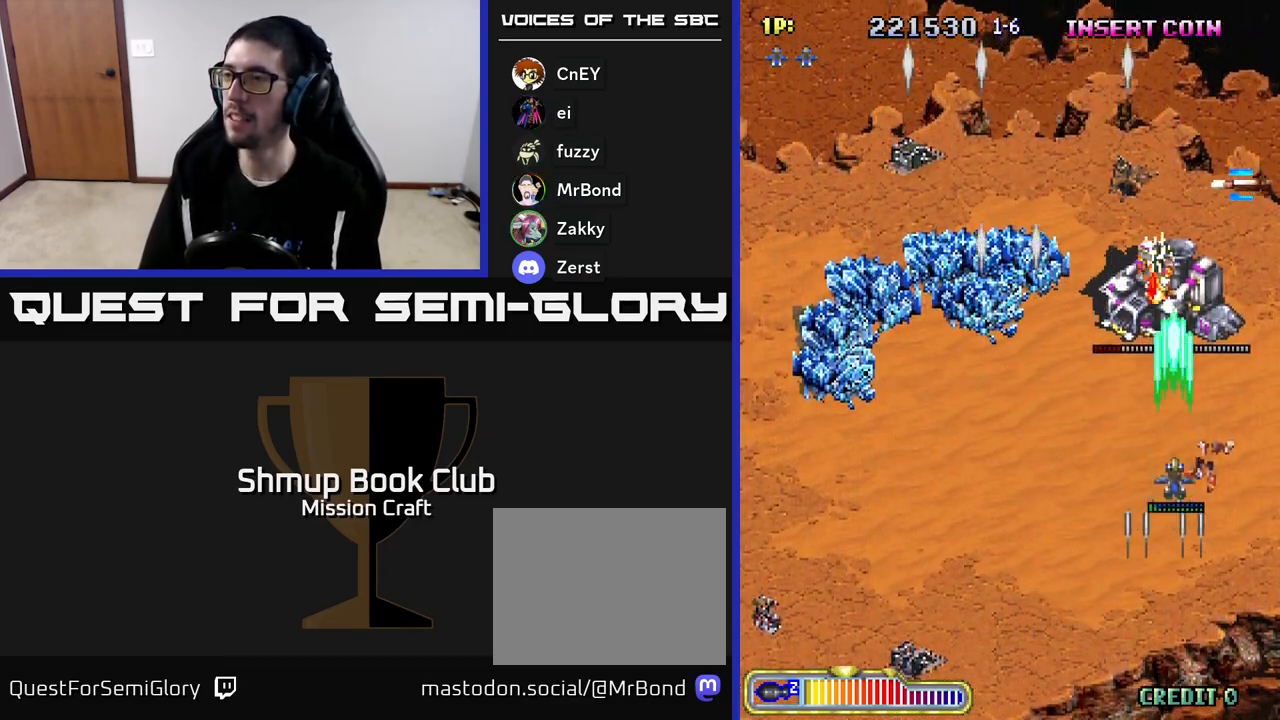
{"buttons": ["R2", "DPAD_UP"], "left_stick": "center", "events": []}